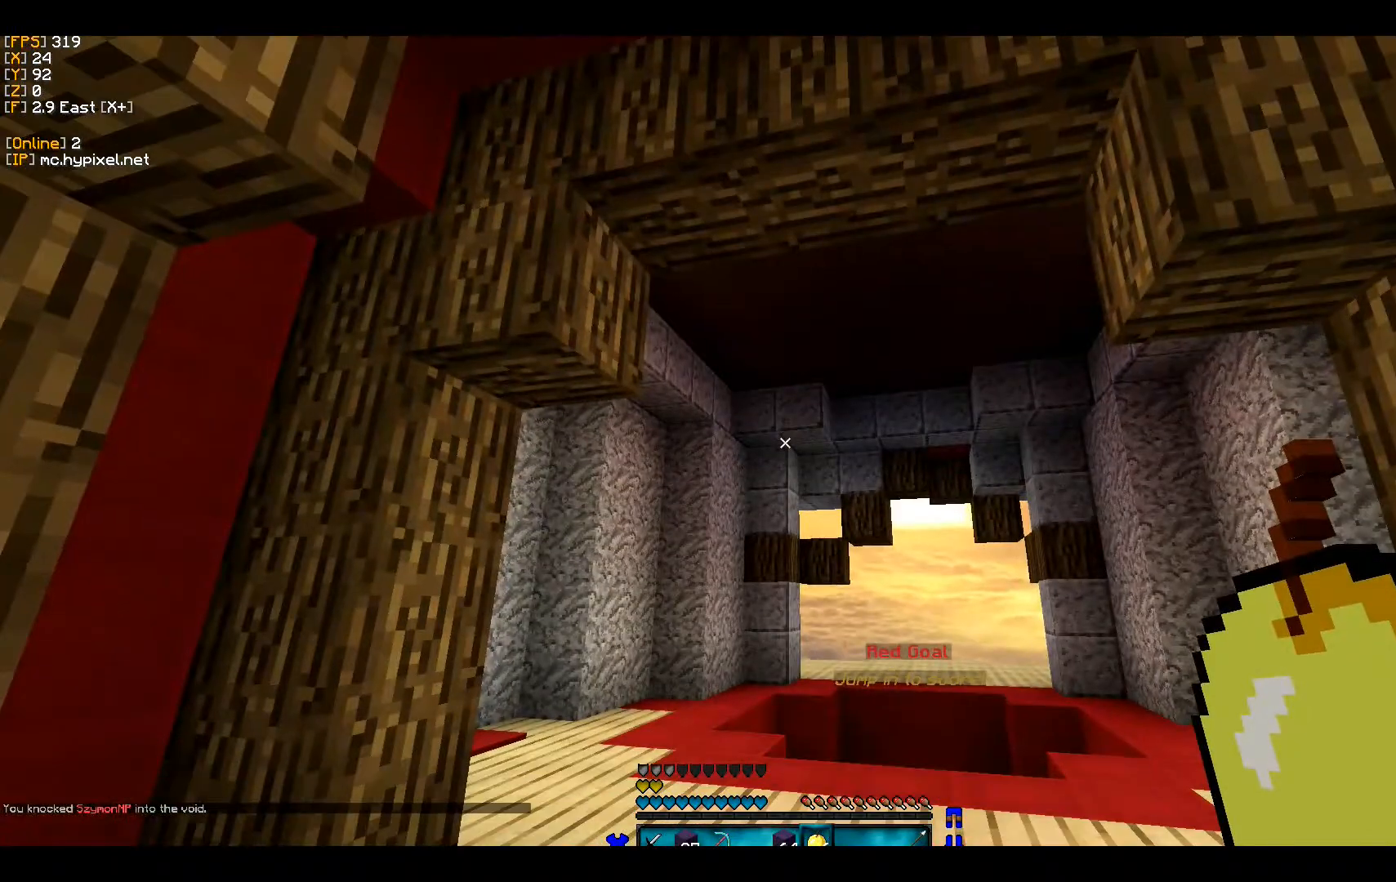
Gameplay with keyboard and mouse; each line is a JSON object with the keys and mouse buttons held at the frame after it. "events" lists presses ("down") and releases ("up") of "a", "d", "s", "w", "mouse_left" and "mouse_right" between this image and that frame as [ms after this image, input, new state], when the widget could be followed in between. "mouse_left", "mouse_right" = the "left", "right" buttons of the "mouse" list. No other keys are recorded. Fast repeated clicks can show as one long hold. Mouse movement is not recorded.
{"keys": ["w"], "mouse": [], "events": [[233, "w", "down"]]}
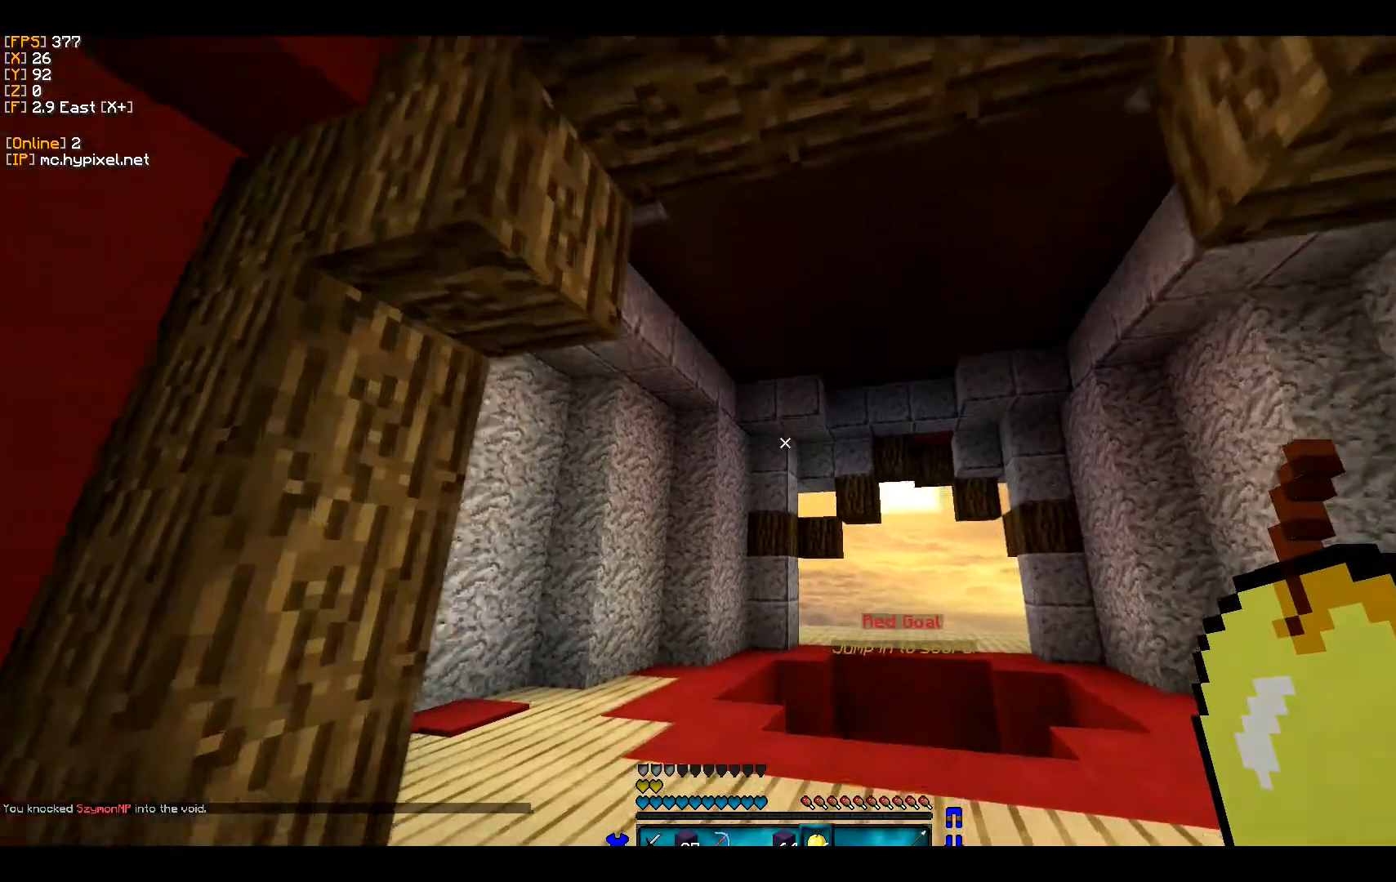
{"keys": ["d", "s"], "mouse": [], "events": [[33, "w", "up"], [233, "s", "down"], [467, "d", "down"]]}
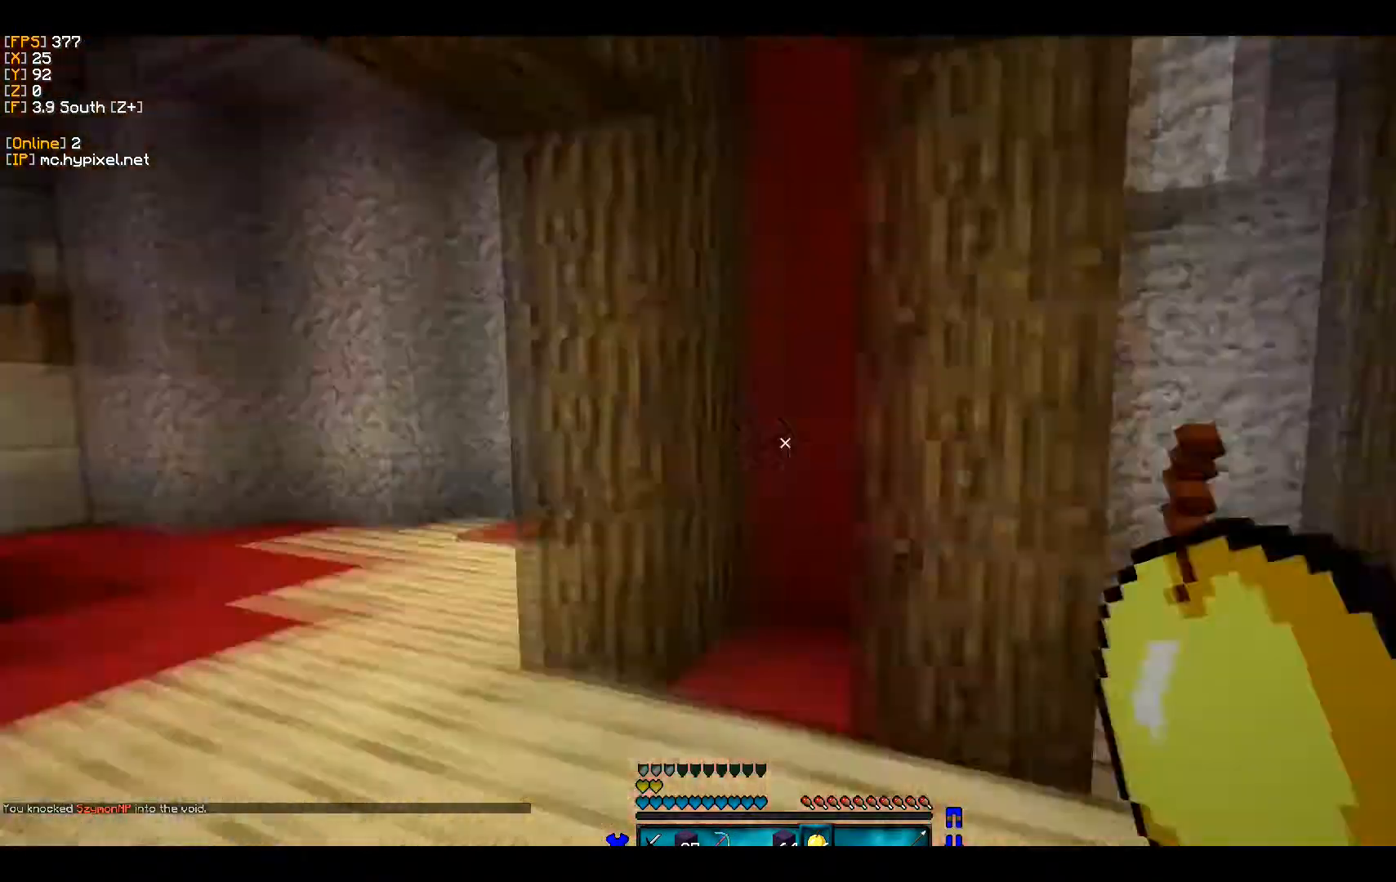
{"keys": ["d", "w"], "mouse": [], "events": [[33, "s", "up"], [133, "w", "down"], [400, "d", "up"], [467, "d", "down"]]}
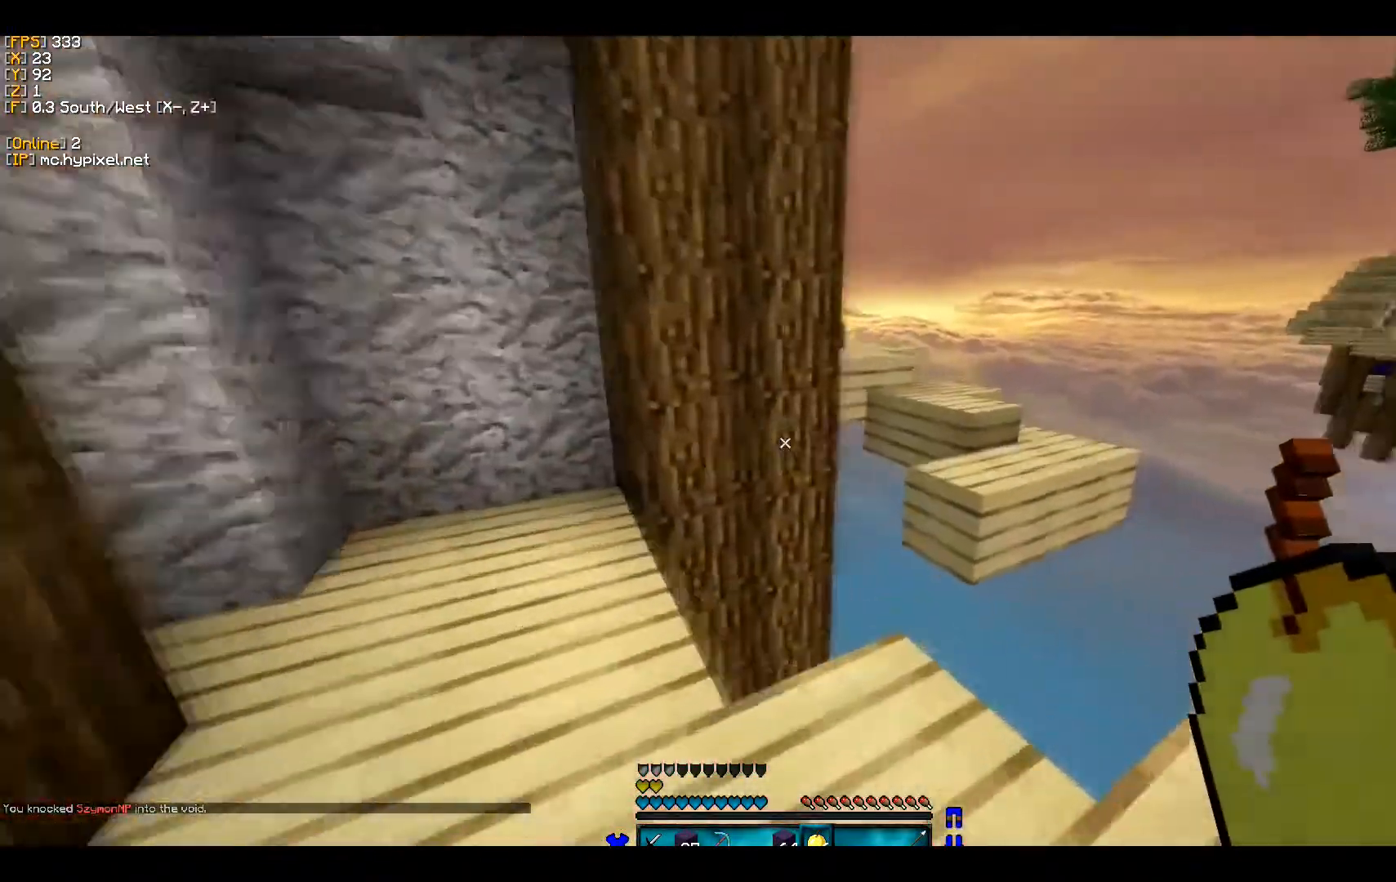
{"keys": ["d", "w"], "mouse": [], "events": [[233, "d", "up"], [433, "d", "down"]]}
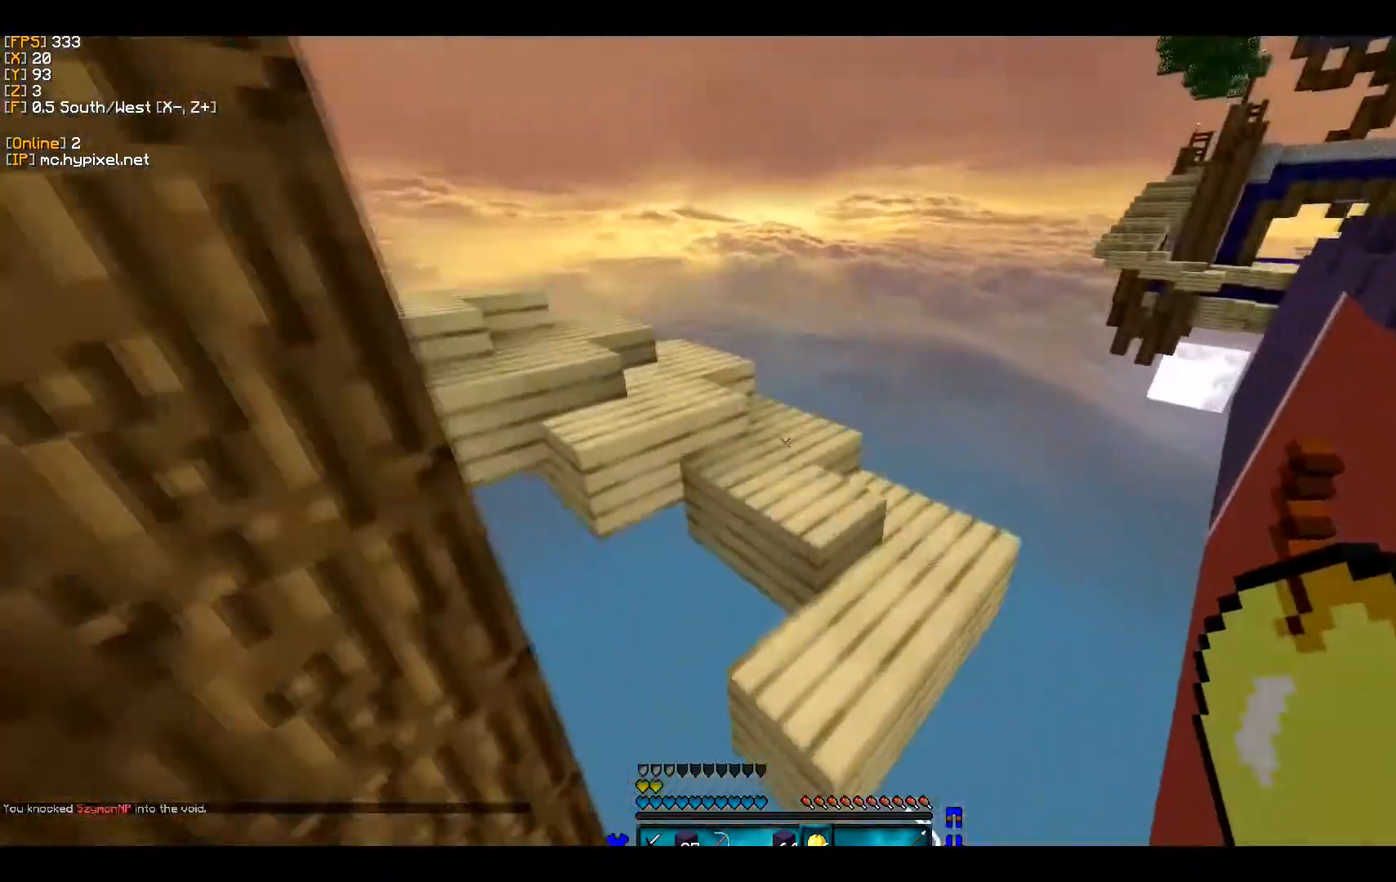
{"keys": ["d", "w"], "mouse": [], "events": []}
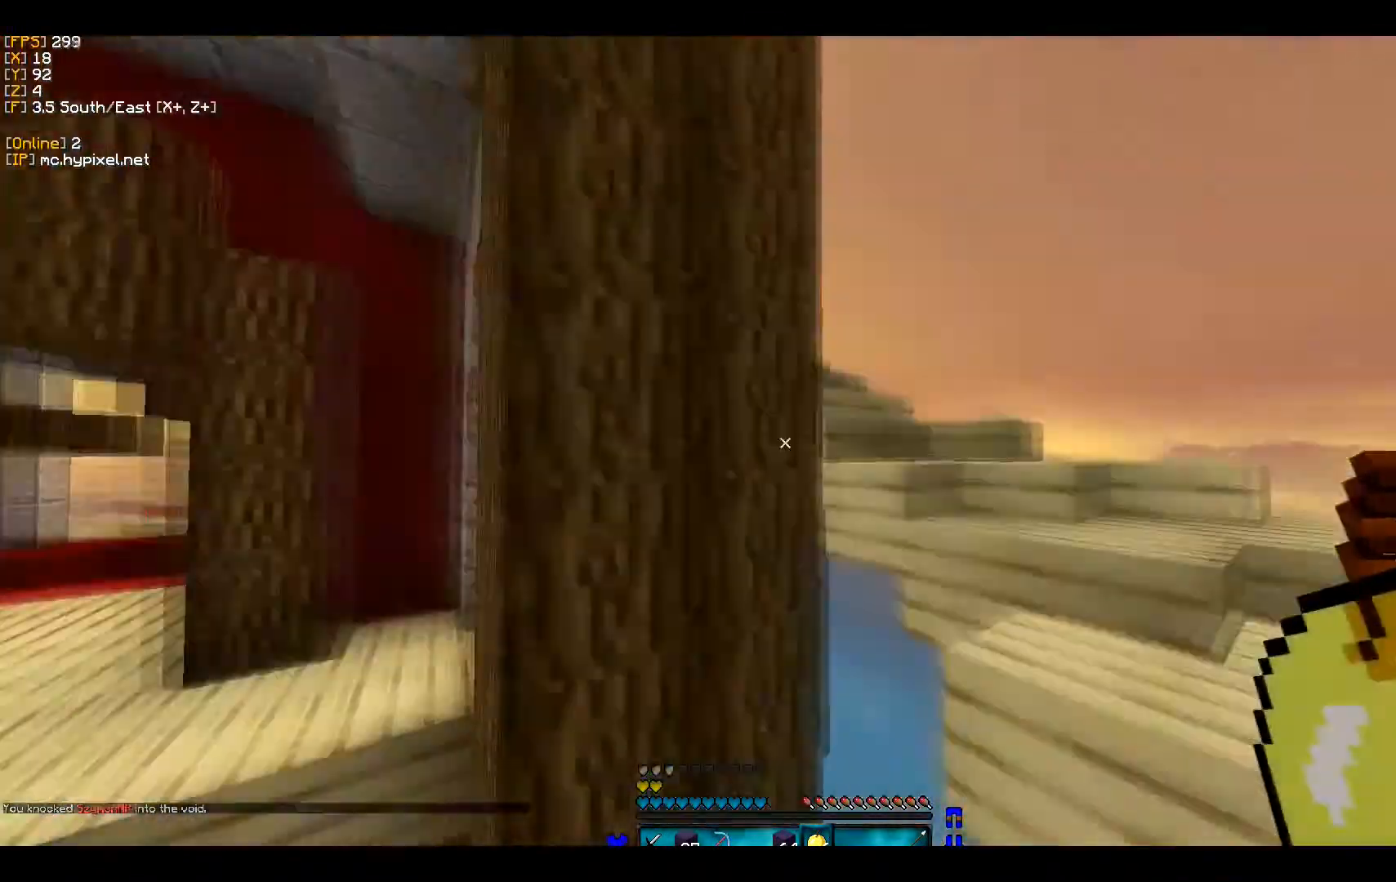
{"keys": ["d"], "mouse": [], "events": [[133, "w", "up"]]}
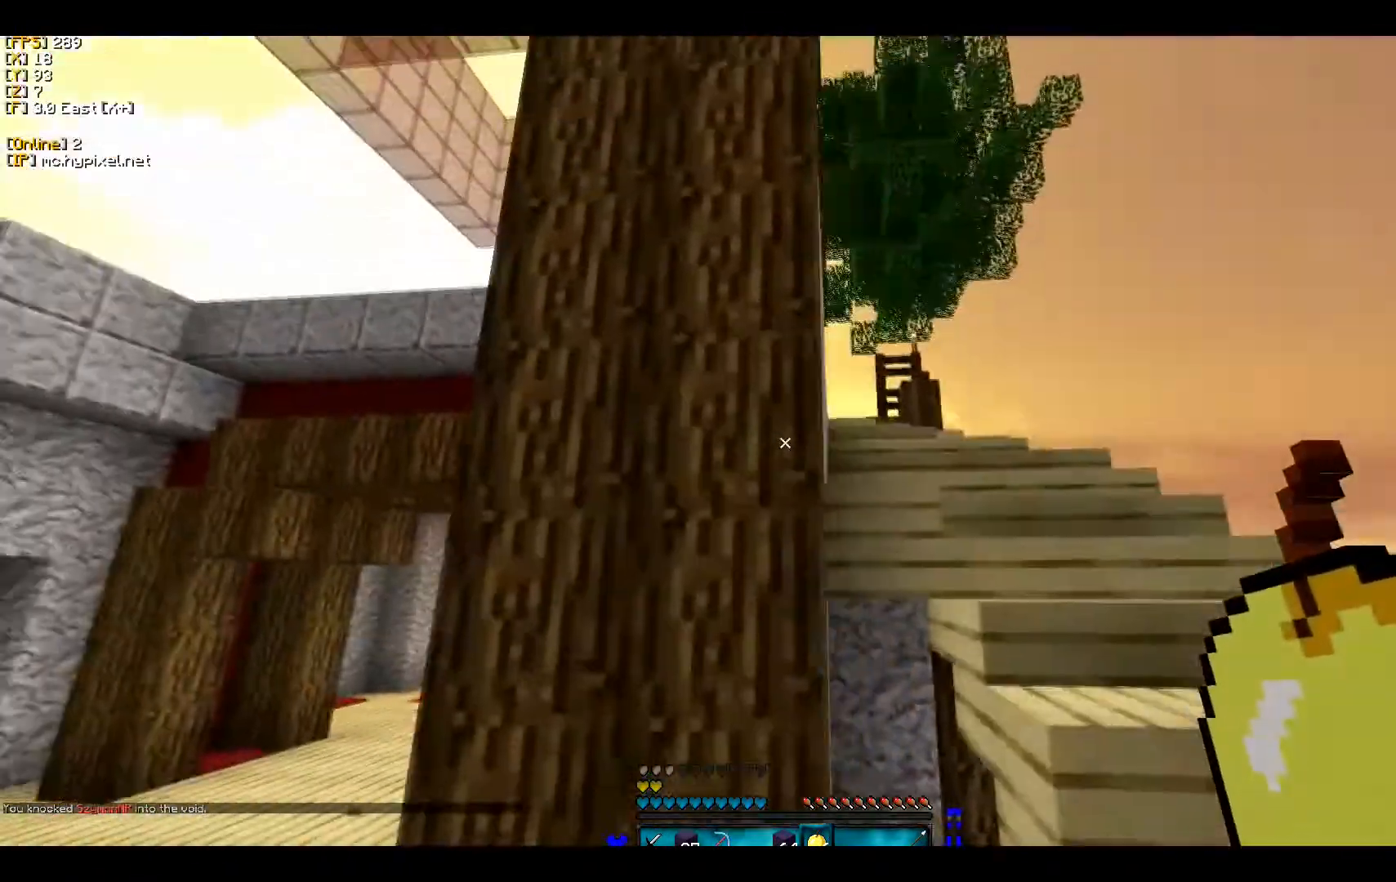
{"keys": ["d", "w"], "mouse": [], "events": [[267, "w", "down"]]}
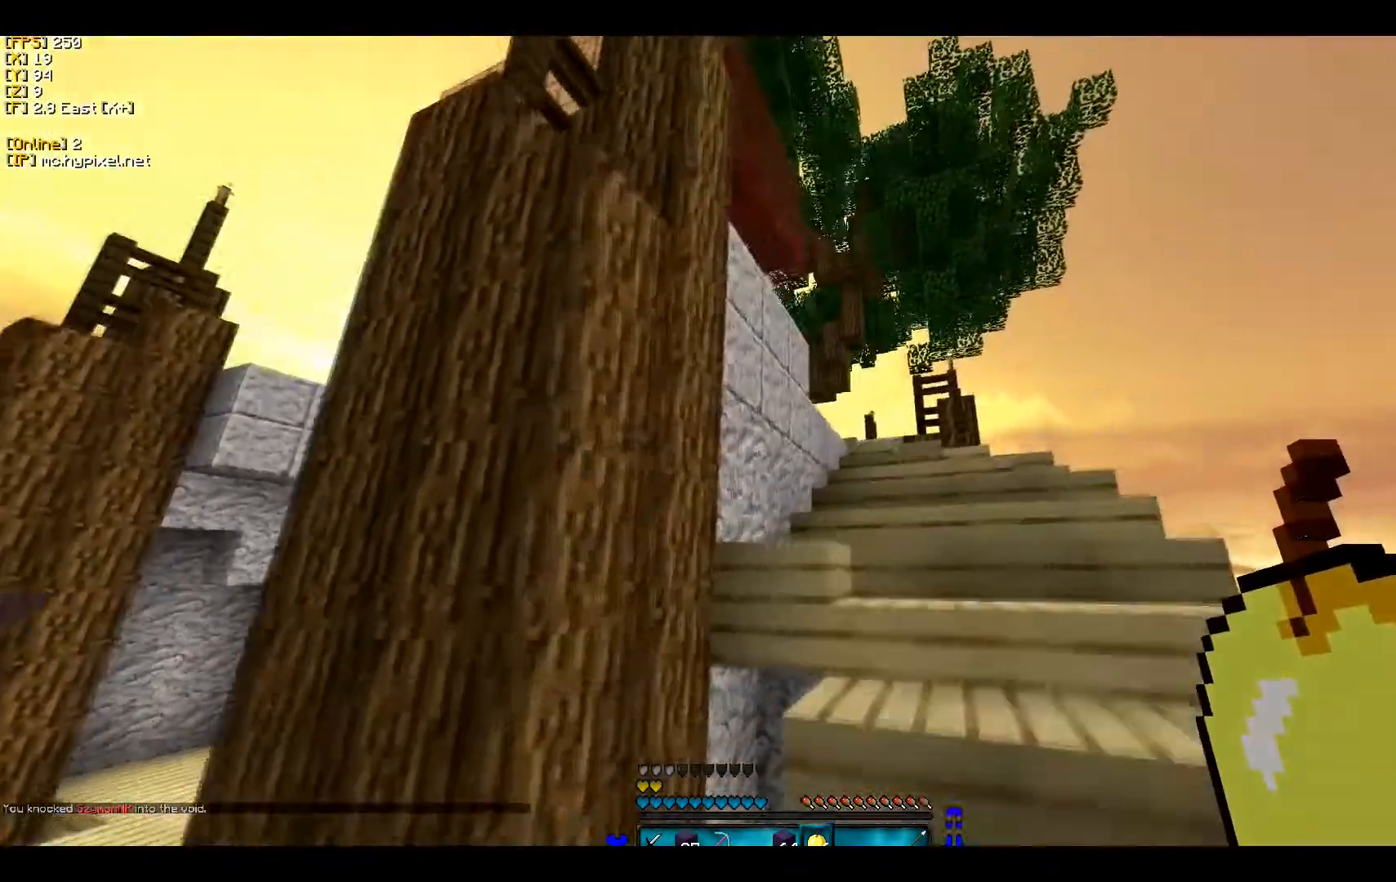
{"keys": ["d", "w"], "mouse": [], "events": []}
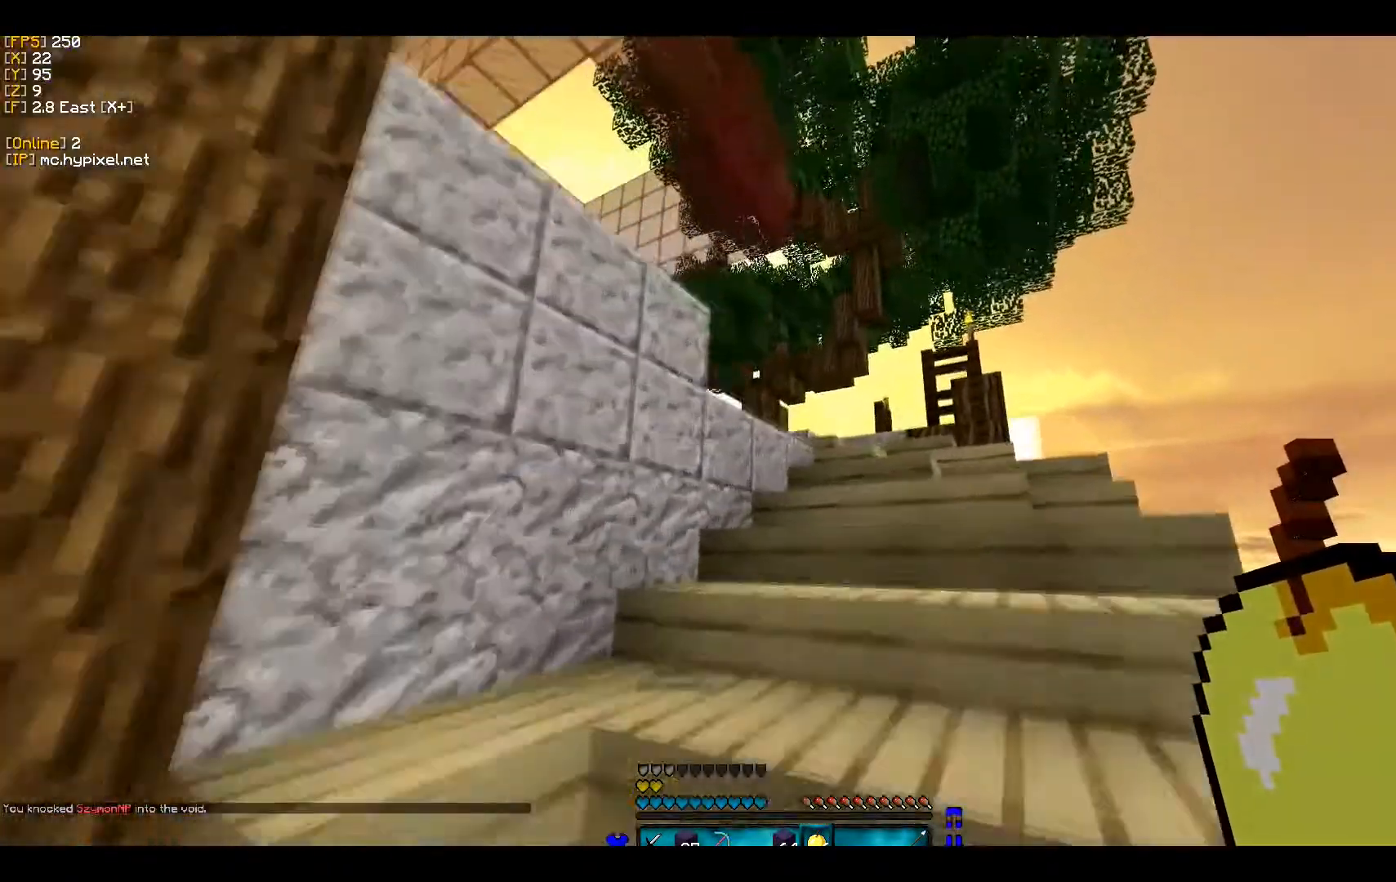
{"keys": ["d", "w"], "mouse": [], "events": [[133, "d", "up"], [333, "d", "down"]]}
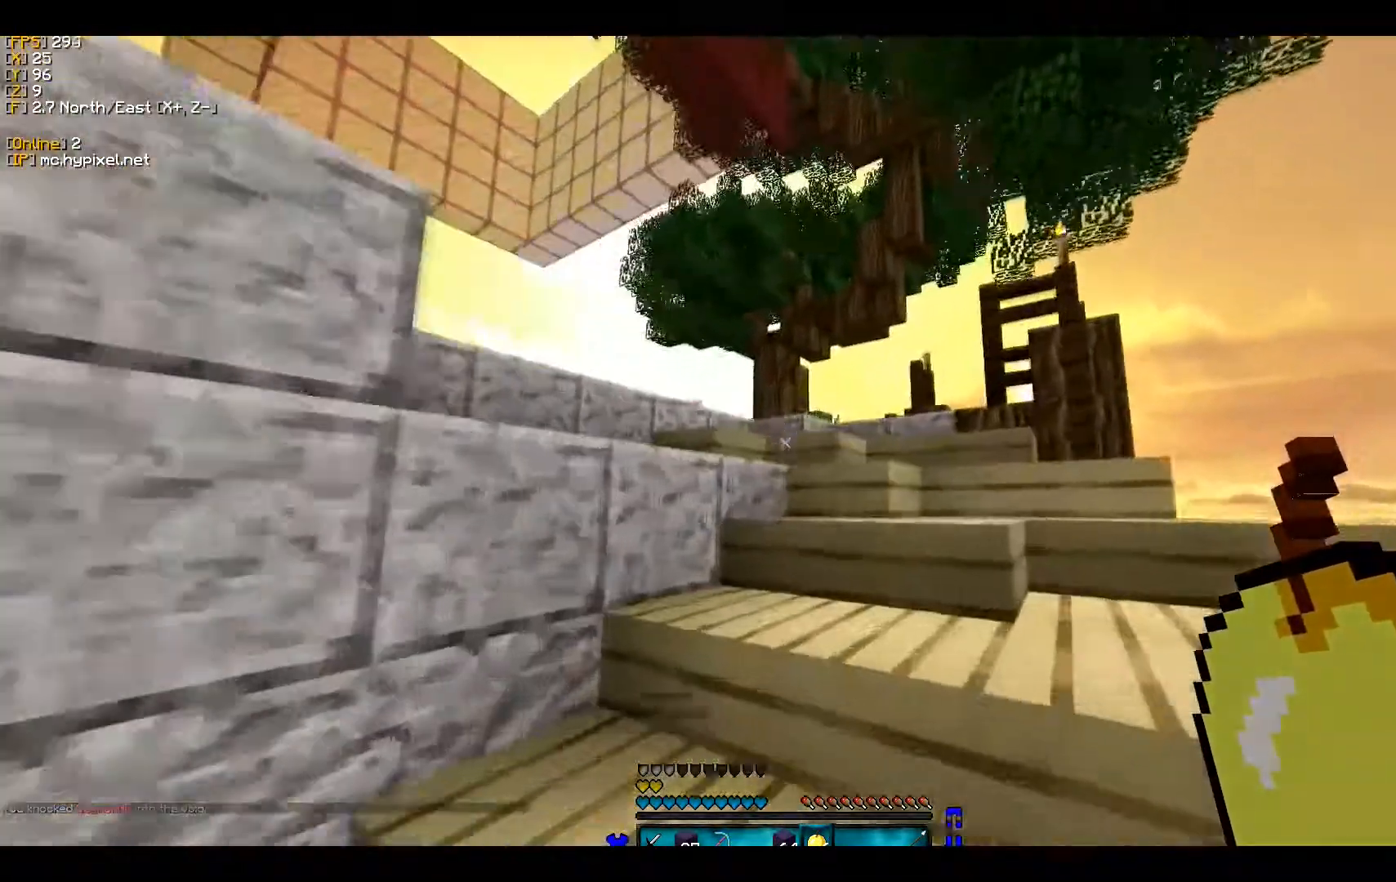
{"keys": ["w"], "mouse": [], "events": [[267, "d", "up"]]}
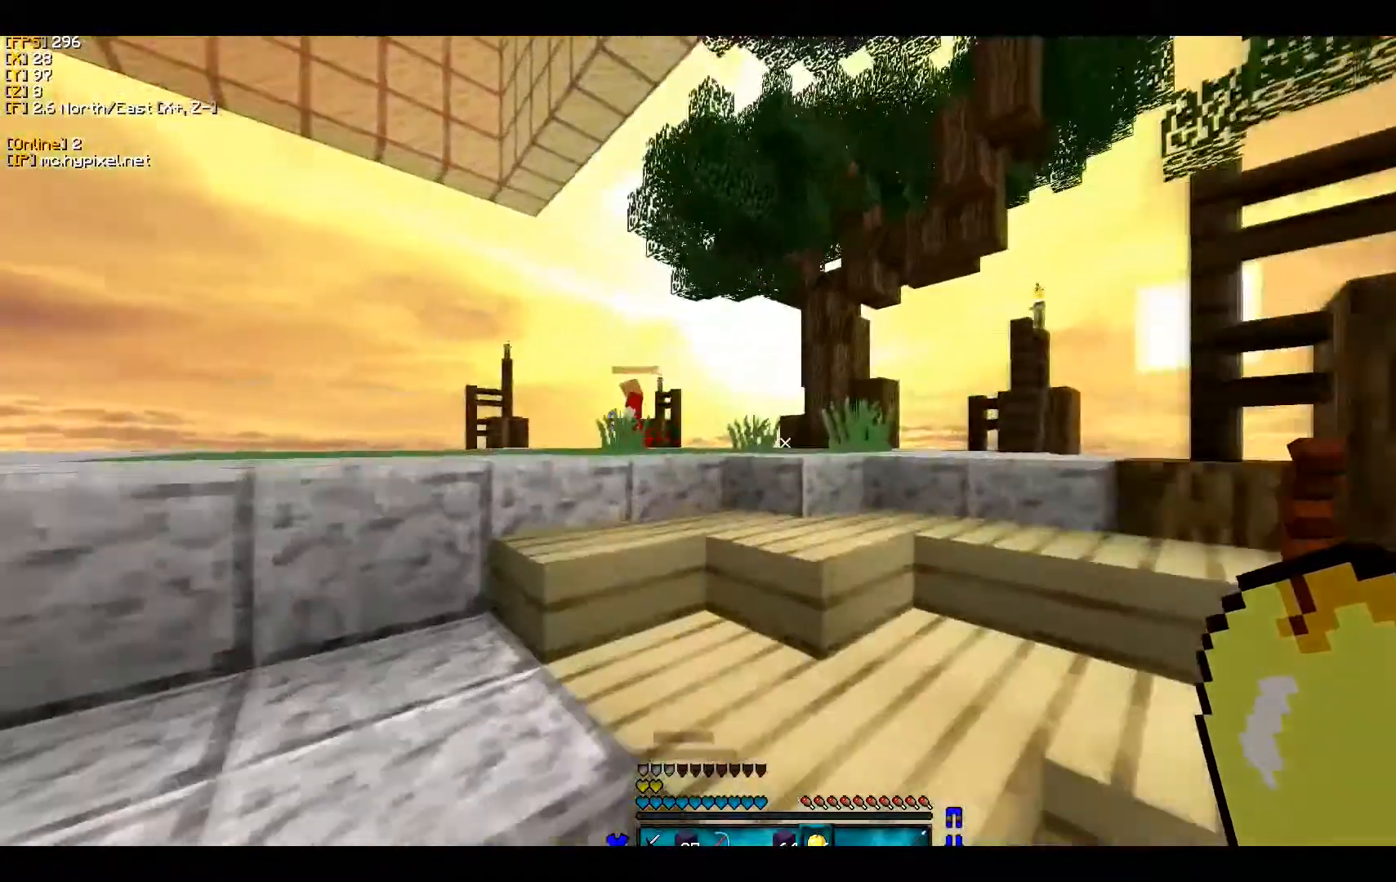
{"keys": ["w"], "mouse": [], "events": []}
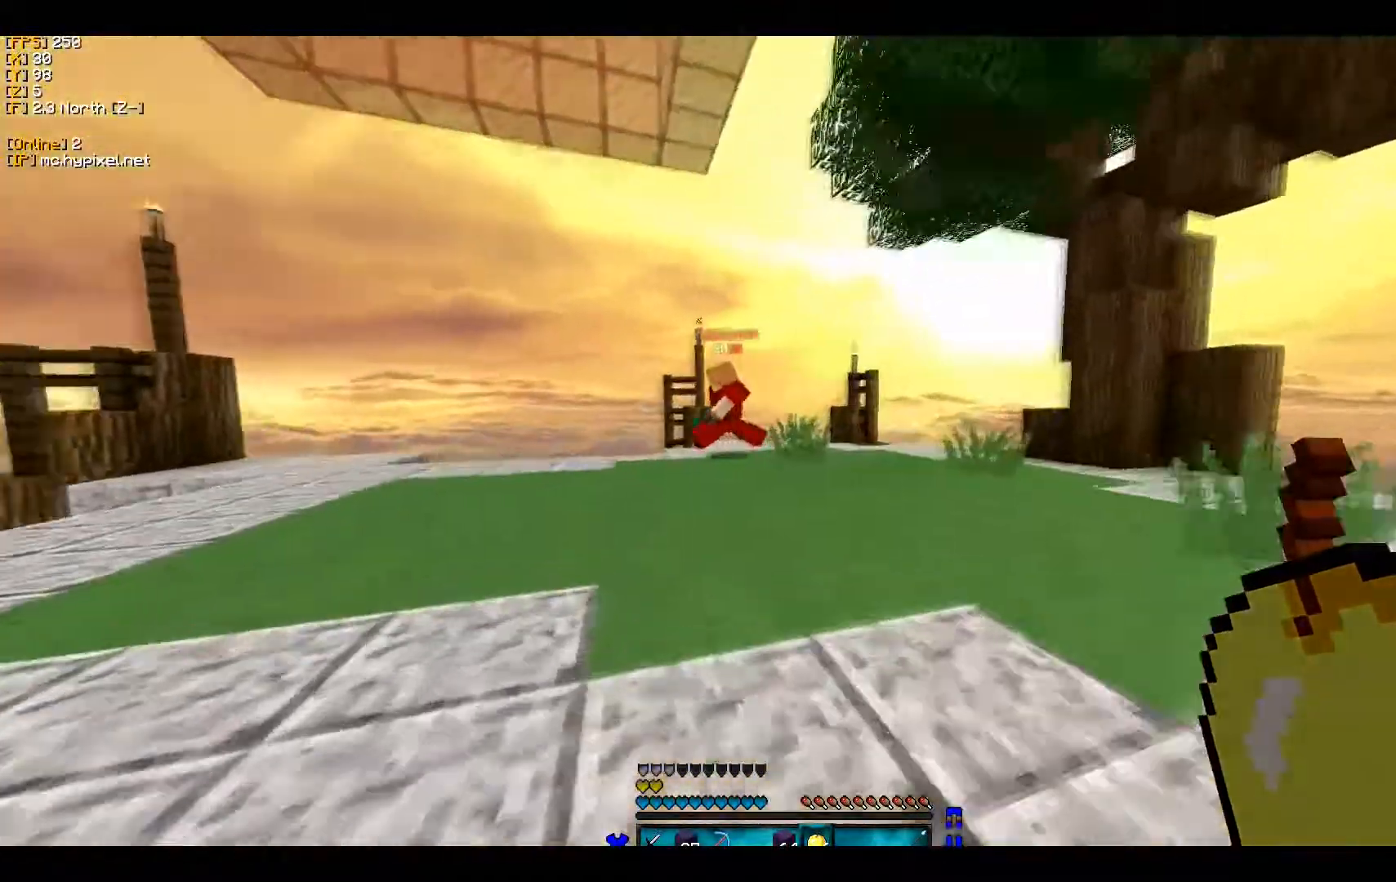
{"keys": ["w"], "mouse": [], "events": [[333, "d", "down"], [467, "d", "up"]]}
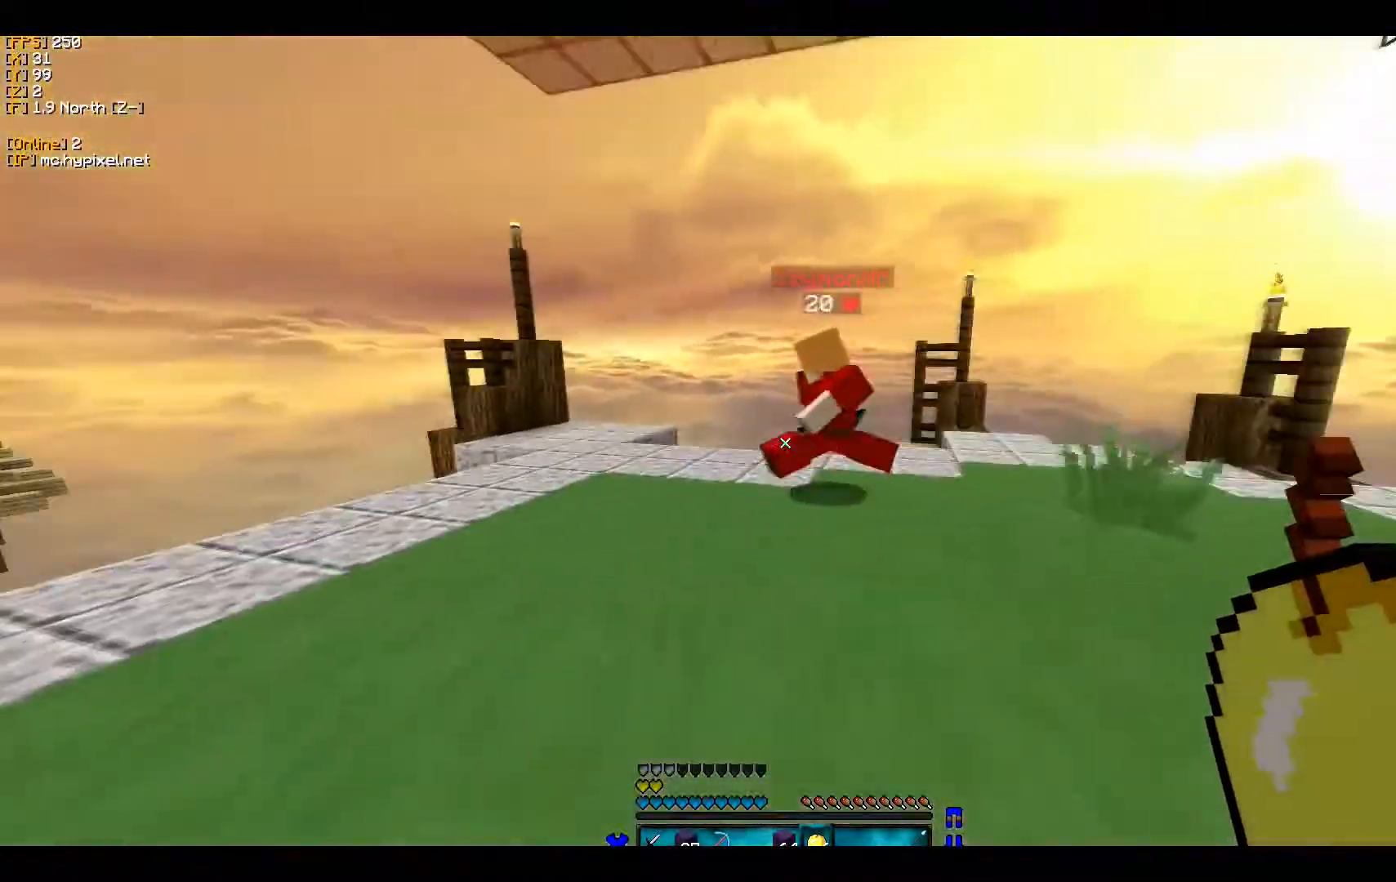
{"keys": ["w"], "mouse": [], "events": [[333, "mouse_left", "down"], [467, "mouse_left", "up"]]}
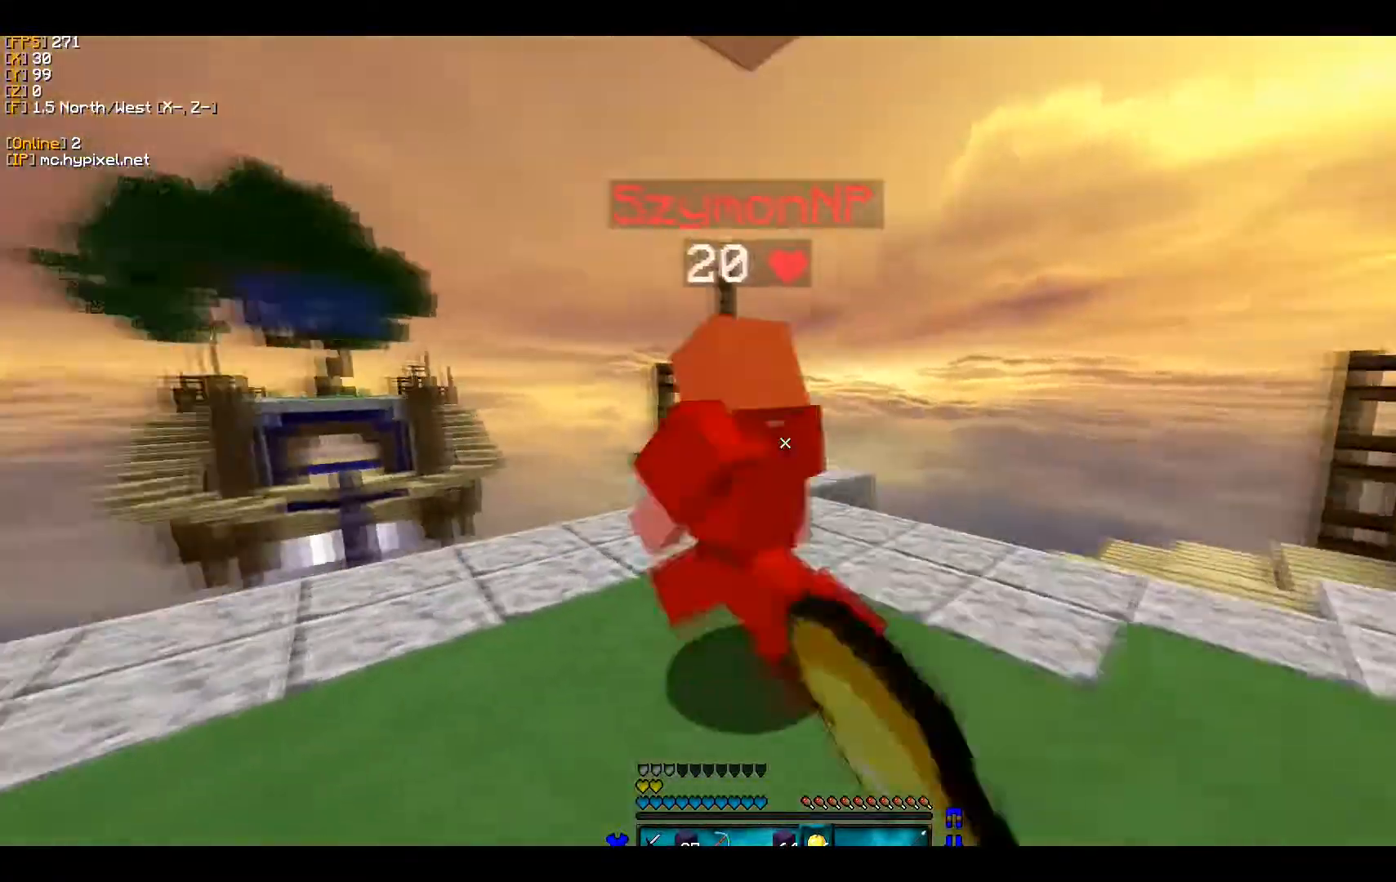
{"keys": ["w"], "mouse": ["left"], "events": [[67, "w", "up"], [167, "w", "down"], [400, "mouse_left", "down"]]}
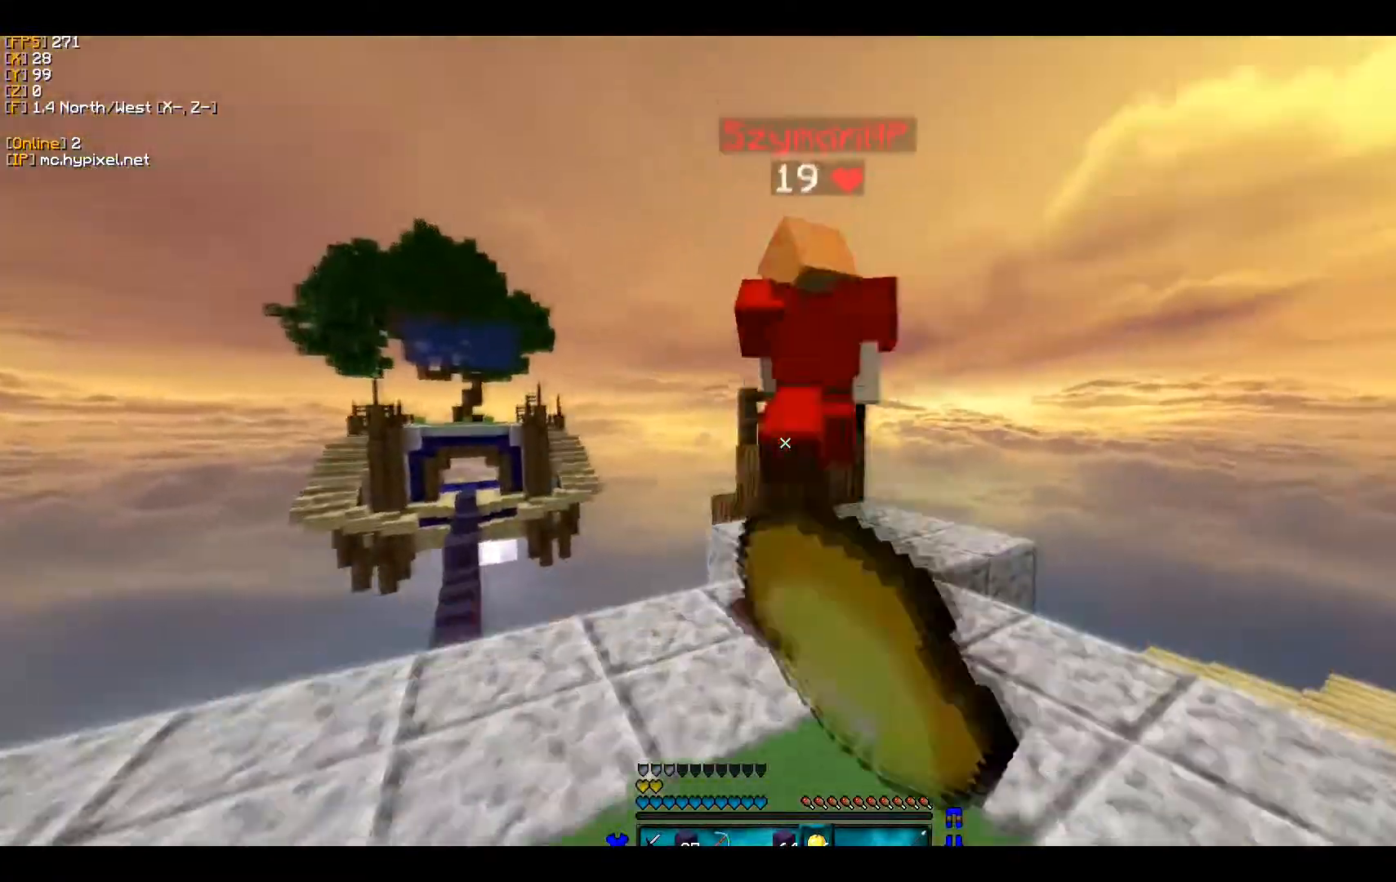
{"keys": [], "mouse": [], "events": [[33, "mouse_left", "up"], [433, "w", "up"]]}
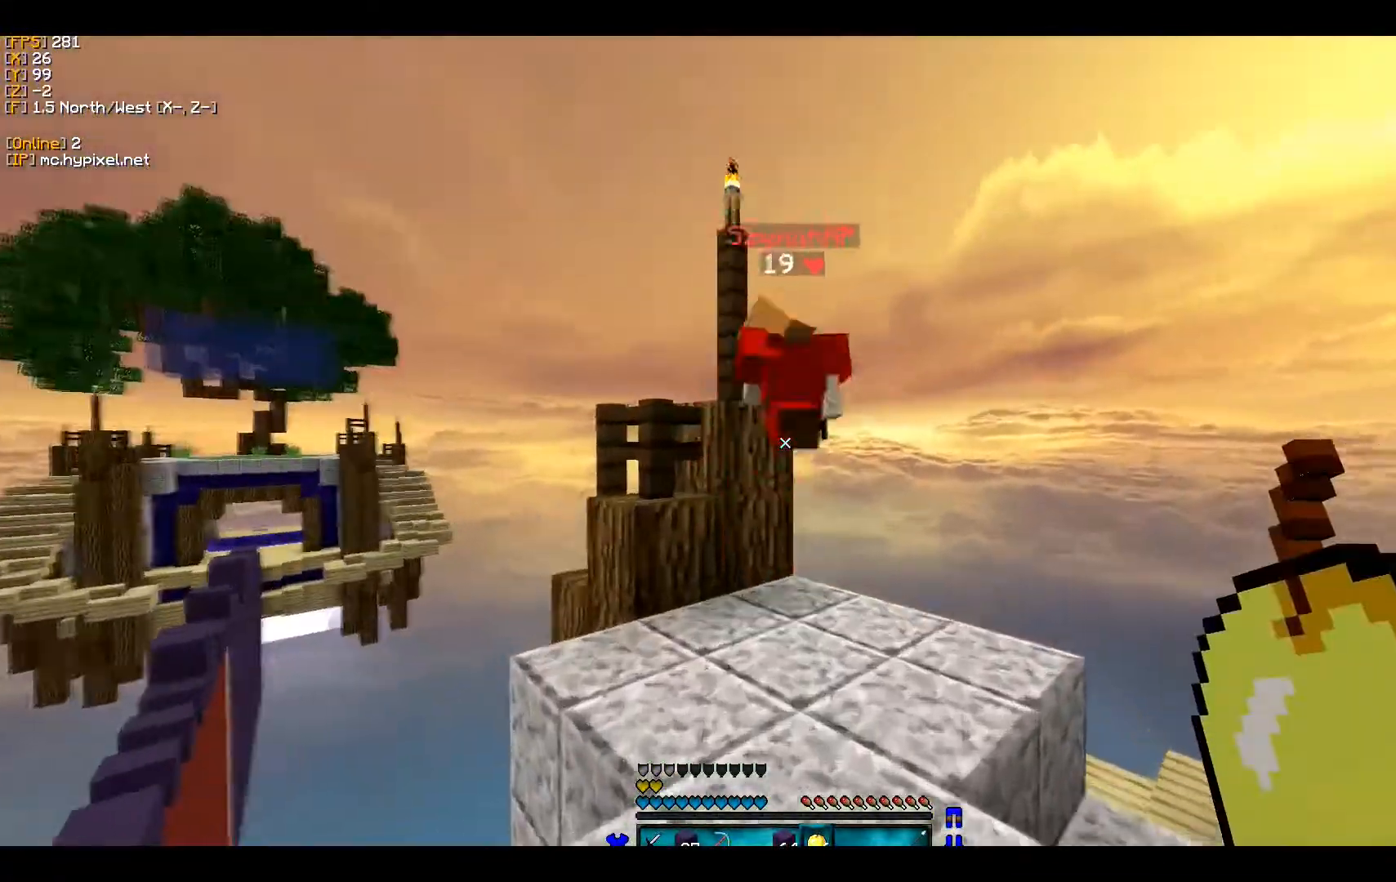
{"keys": [], "mouse": [], "events": []}
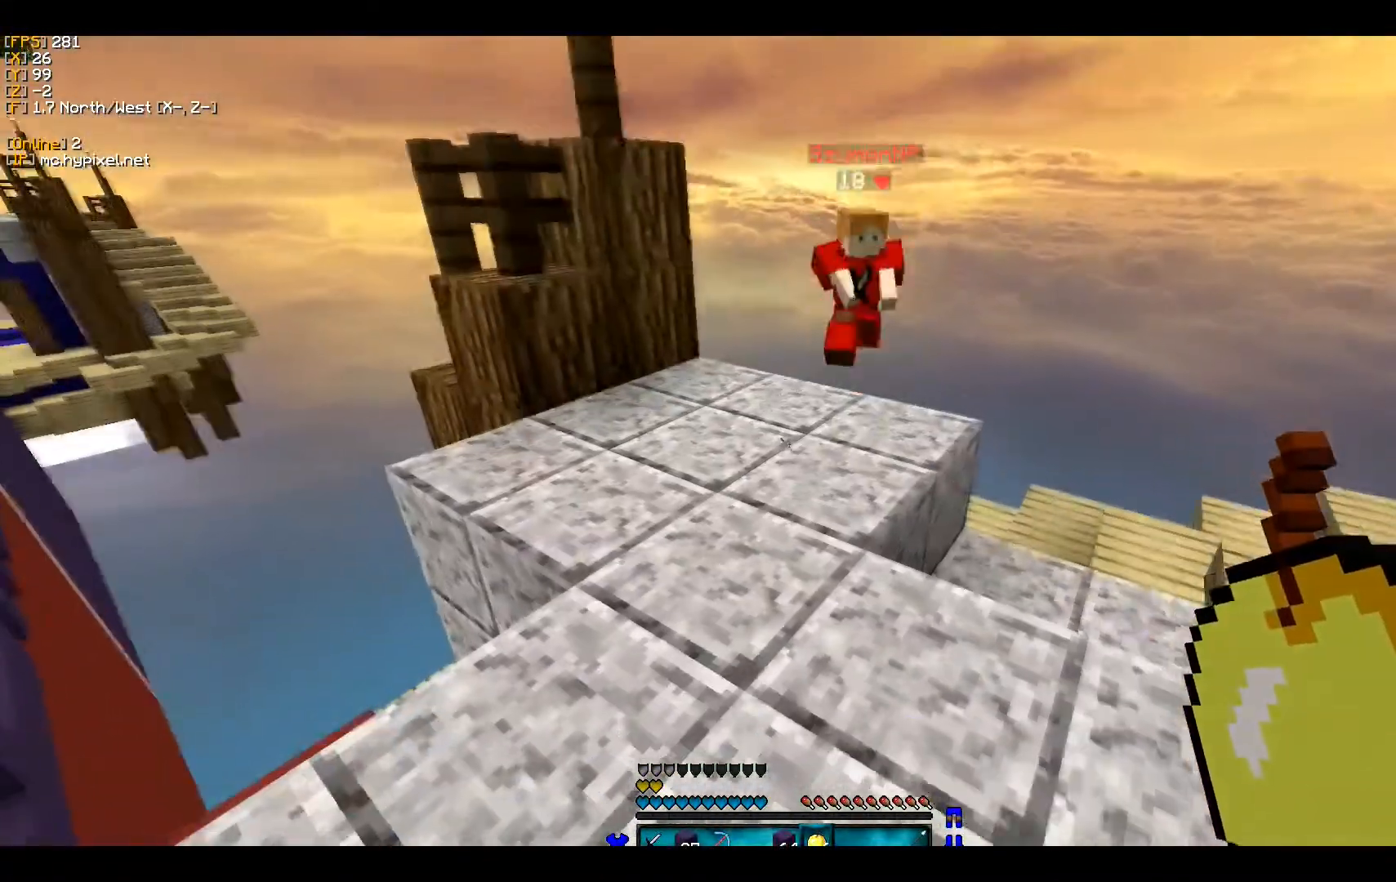
{"keys": ["d", "w"], "mouse": [], "events": [[467, "d", "down"], [467, "w", "down"]]}
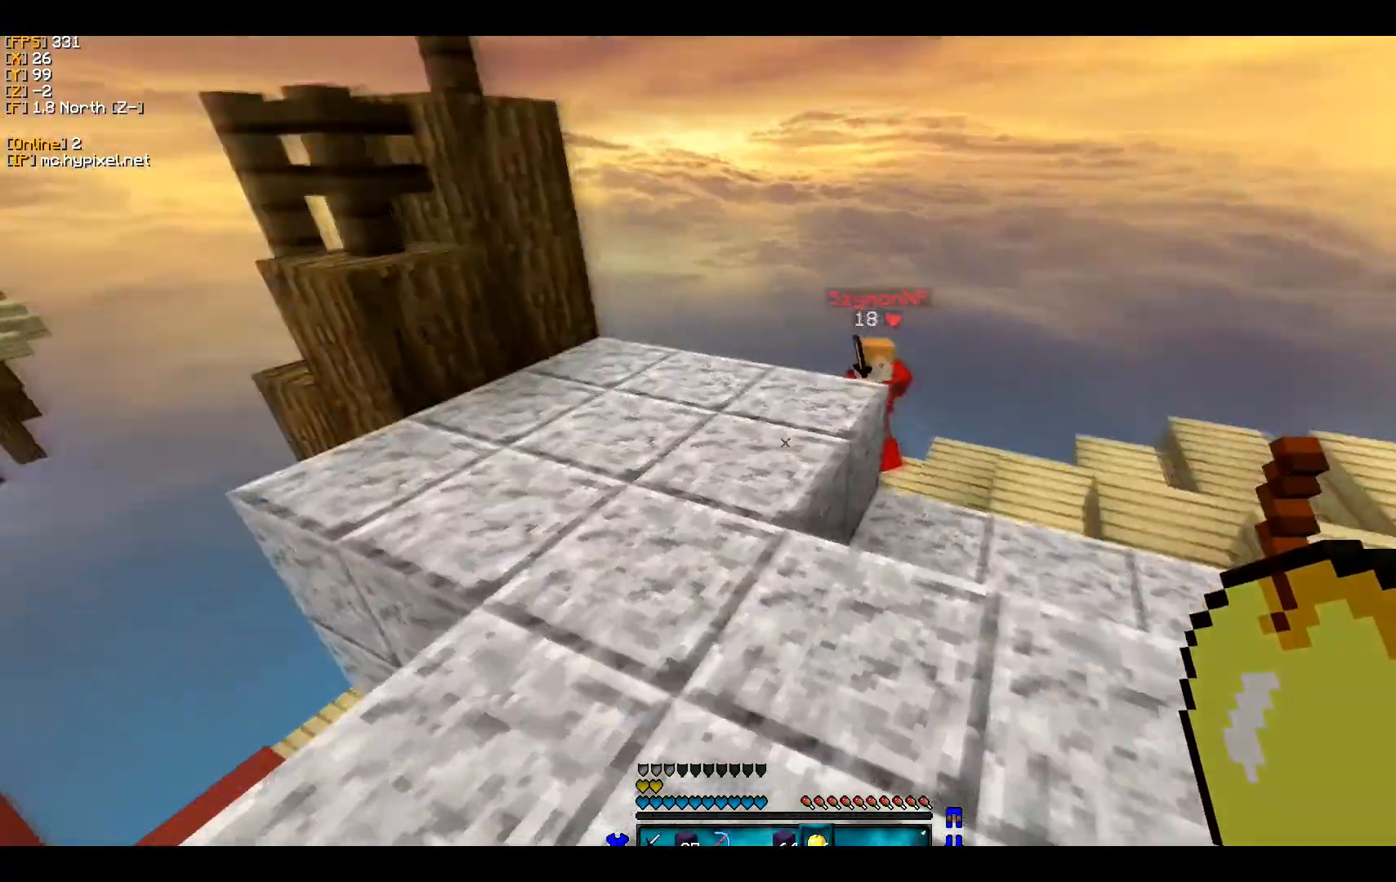
{"keys": ["d", "w"], "mouse": [], "events": [[300, "d", "up"], [400, "d", "down"]]}
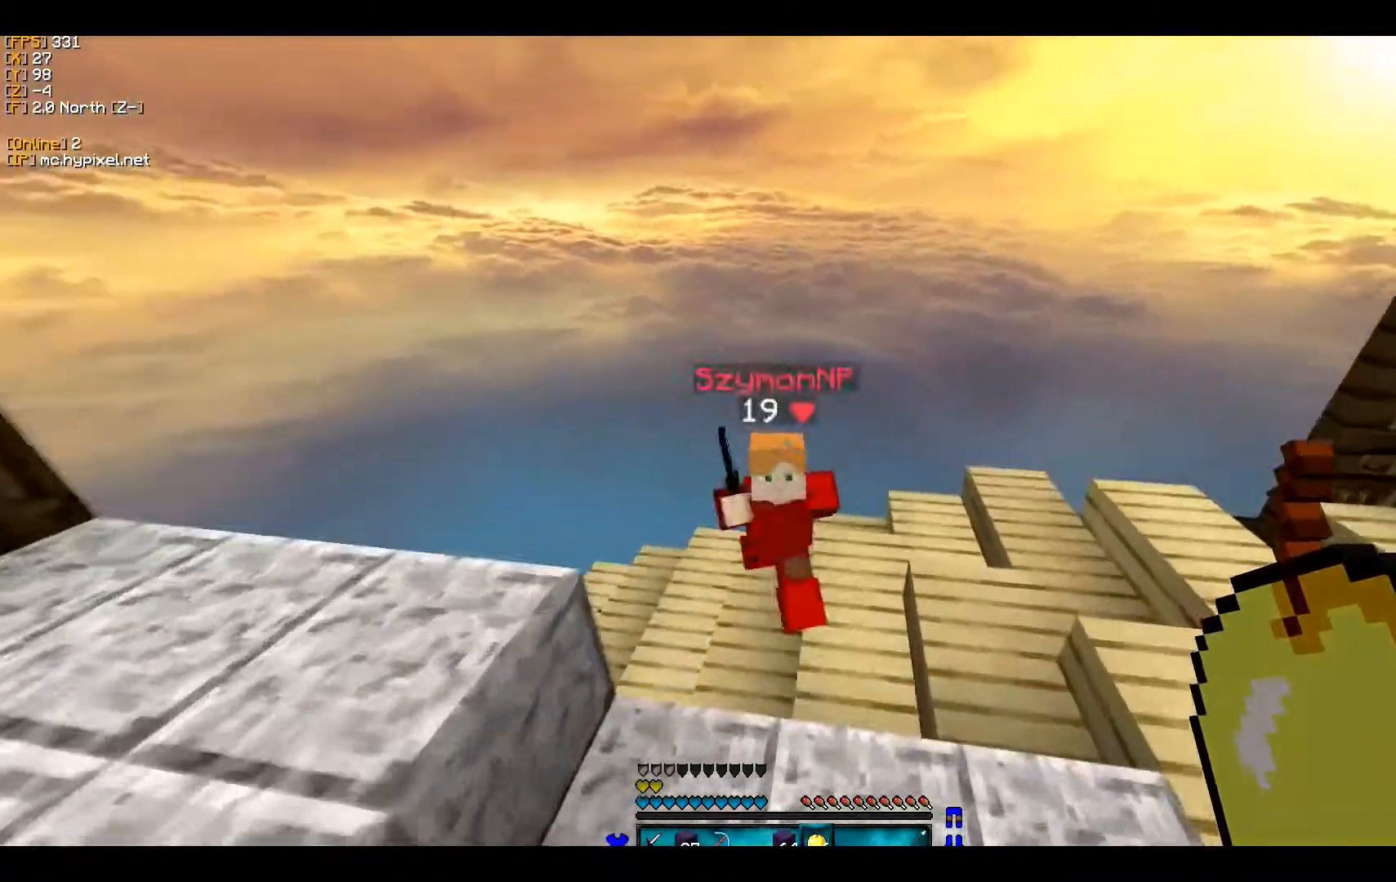
{"keys": ["d"], "mouse": ["left"], "events": [[33, "mouse_left", "down"], [100, "d", "up"], [133, "w", "up"], [433, "d", "down"]]}
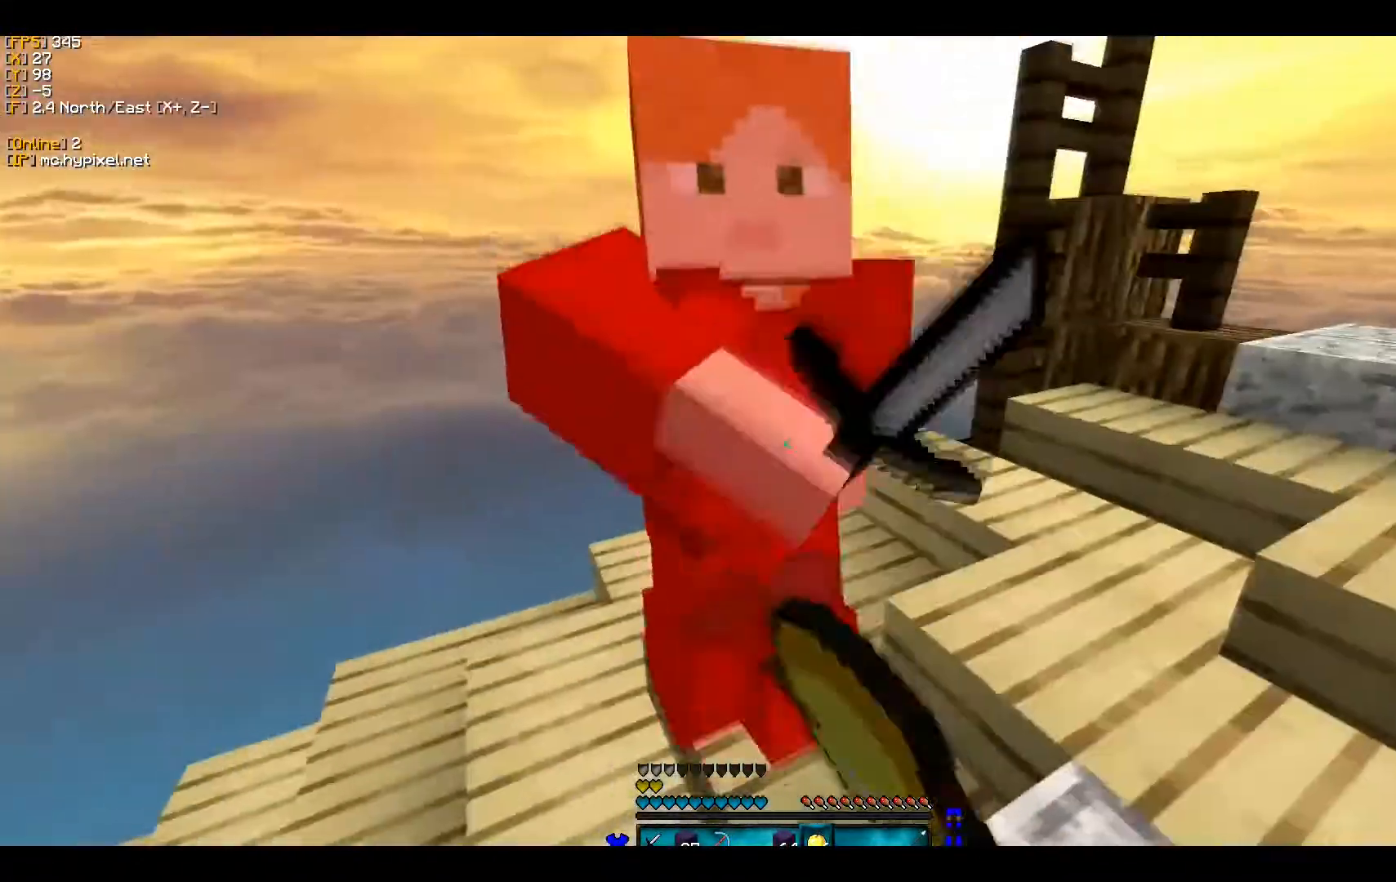
{"keys": [], "mouse": ["left"], "events": [[167, "w", "down"], [233, "mouse_left", "up"], [300, "mouse_left", "down"], [333, "d", "up"], [400, "w", "up"]]}
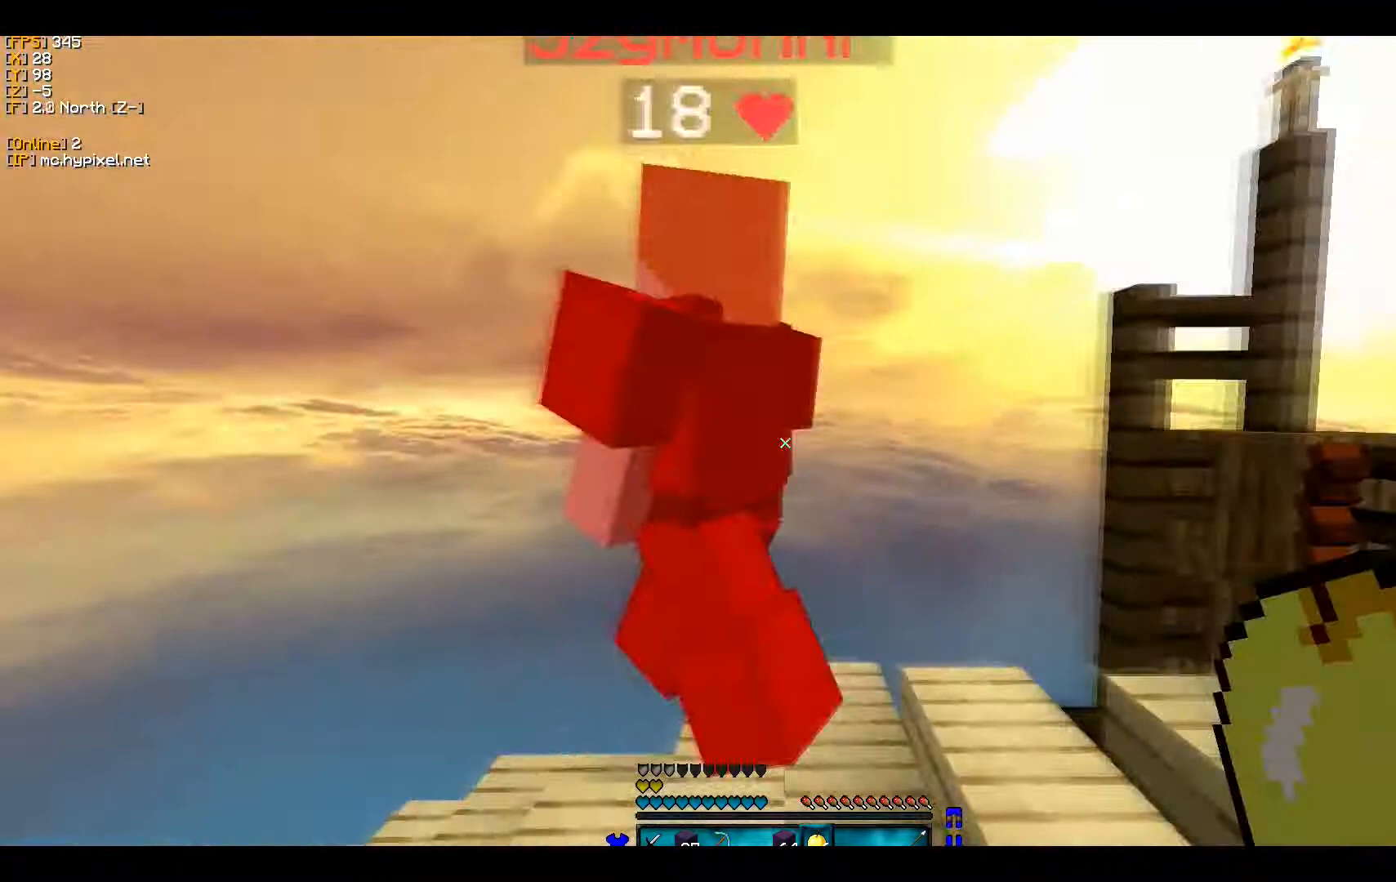
{"keys": [], "mouse": ["left"], "events": [[67, "mouse_left", "up"], [133, "mouse_left", "down"]]}
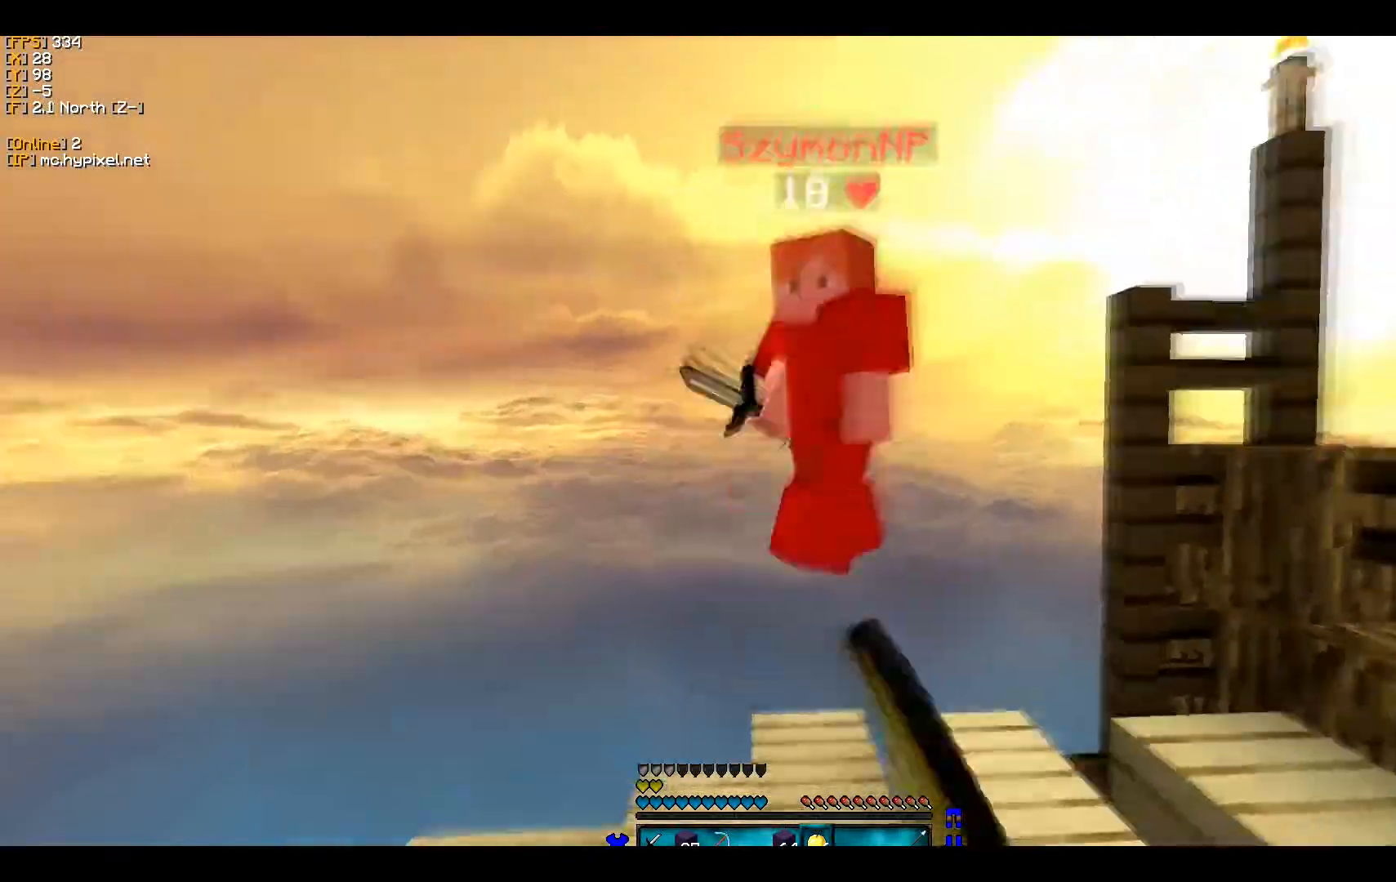
{"keys": [], "mouse": ["left"], "events": [[33, "mouse_left", "up"], [100, "mouse_left", "down"], [367, "mouse_left", "up"], [400, "mouse_left", "down"]]}
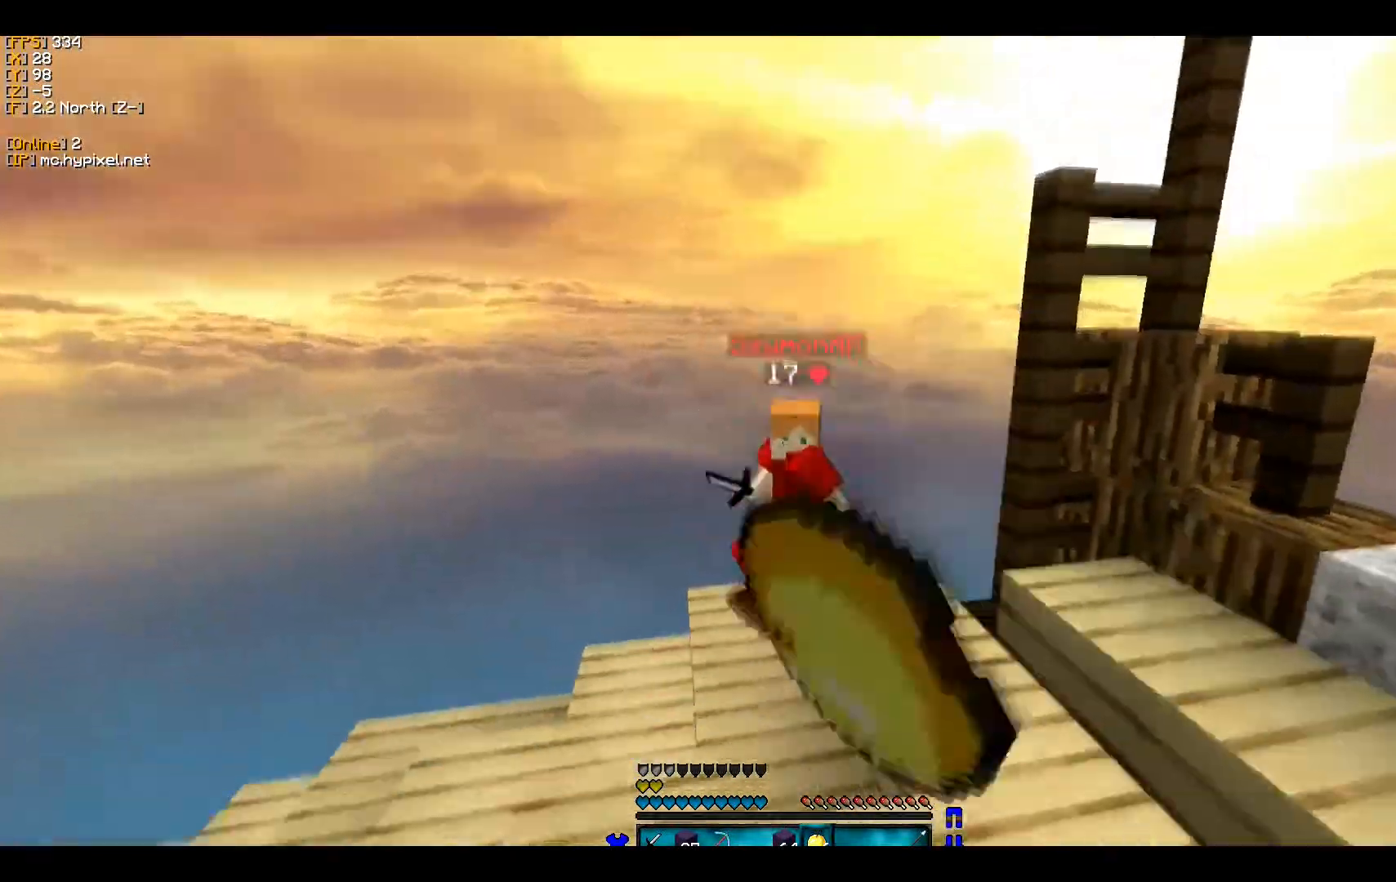
{"keys": ["w"], "mouse": [], "events": [[167, "mouse_left", "up"], [167, "w", "down"], [233, "d", "down"], [500, "d", "up"]]}
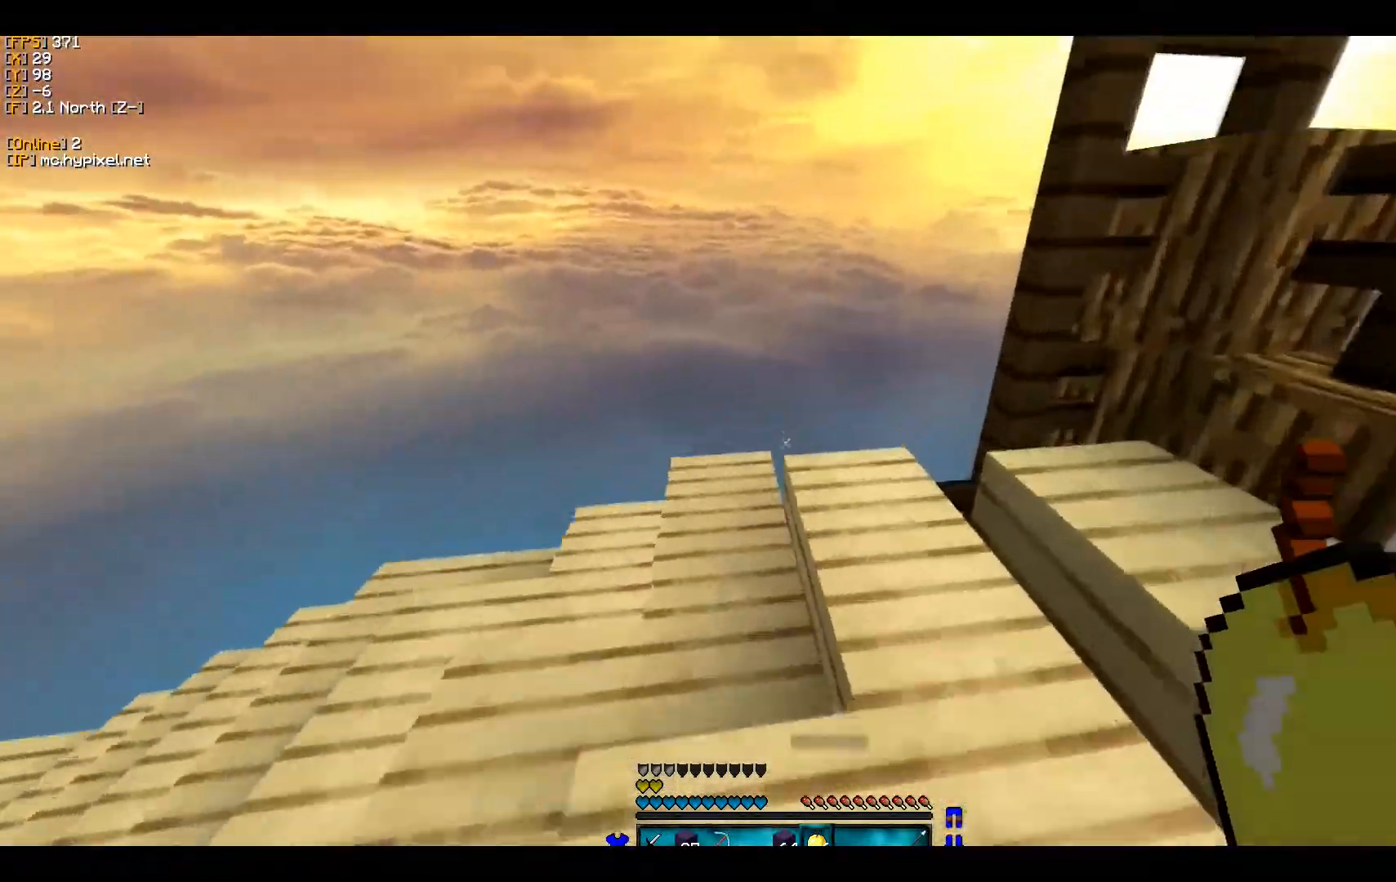
{"keys": ["w"], "mouse": [], "events": [[67, "w", "up"], [200, "w", "down"], [267, "d", "down"], [467, "d", "up"]]}
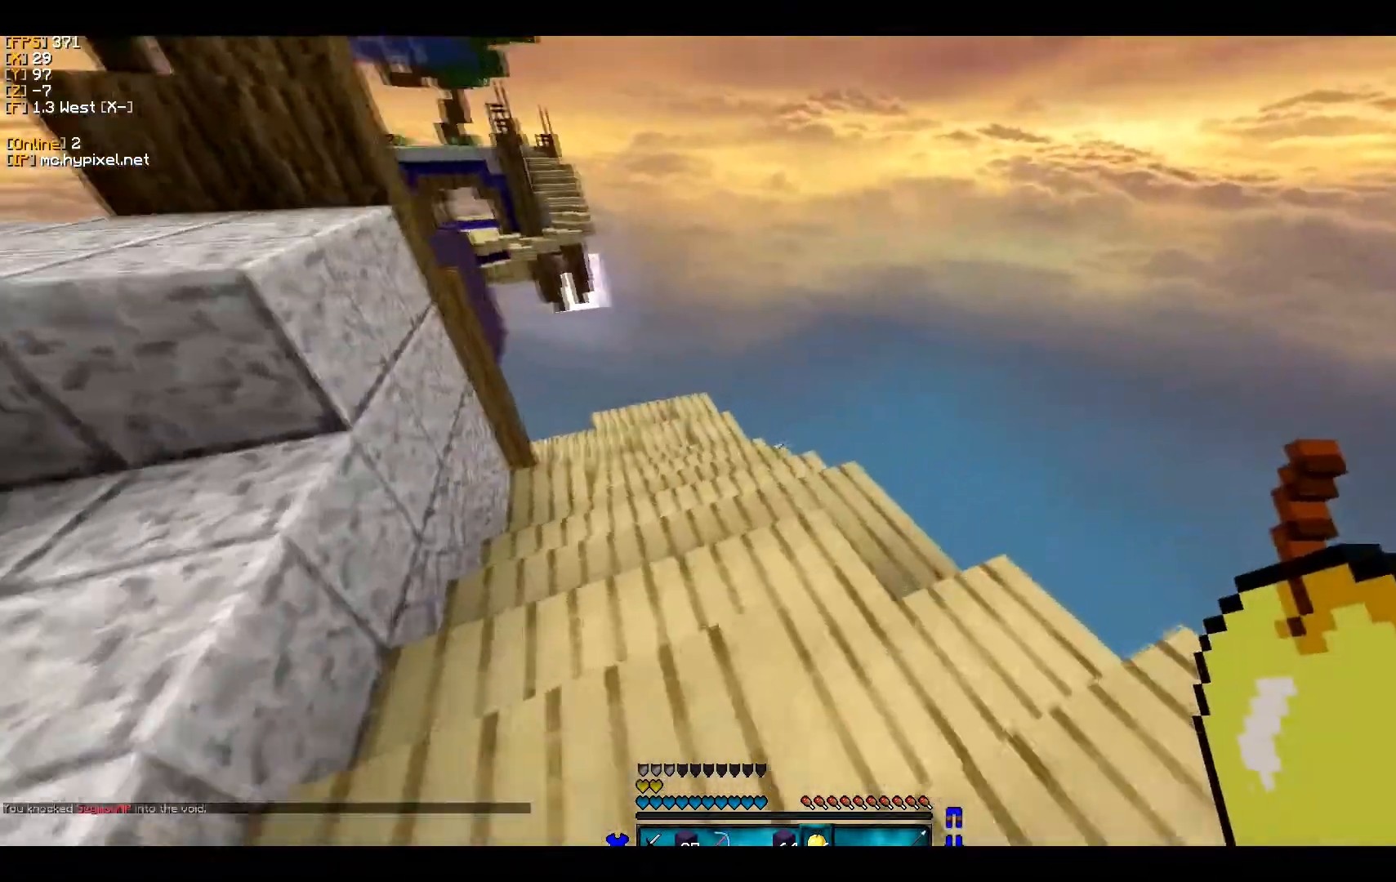
{"keys": [], "mouse": [], "events": [[433, "w", "up"]]}
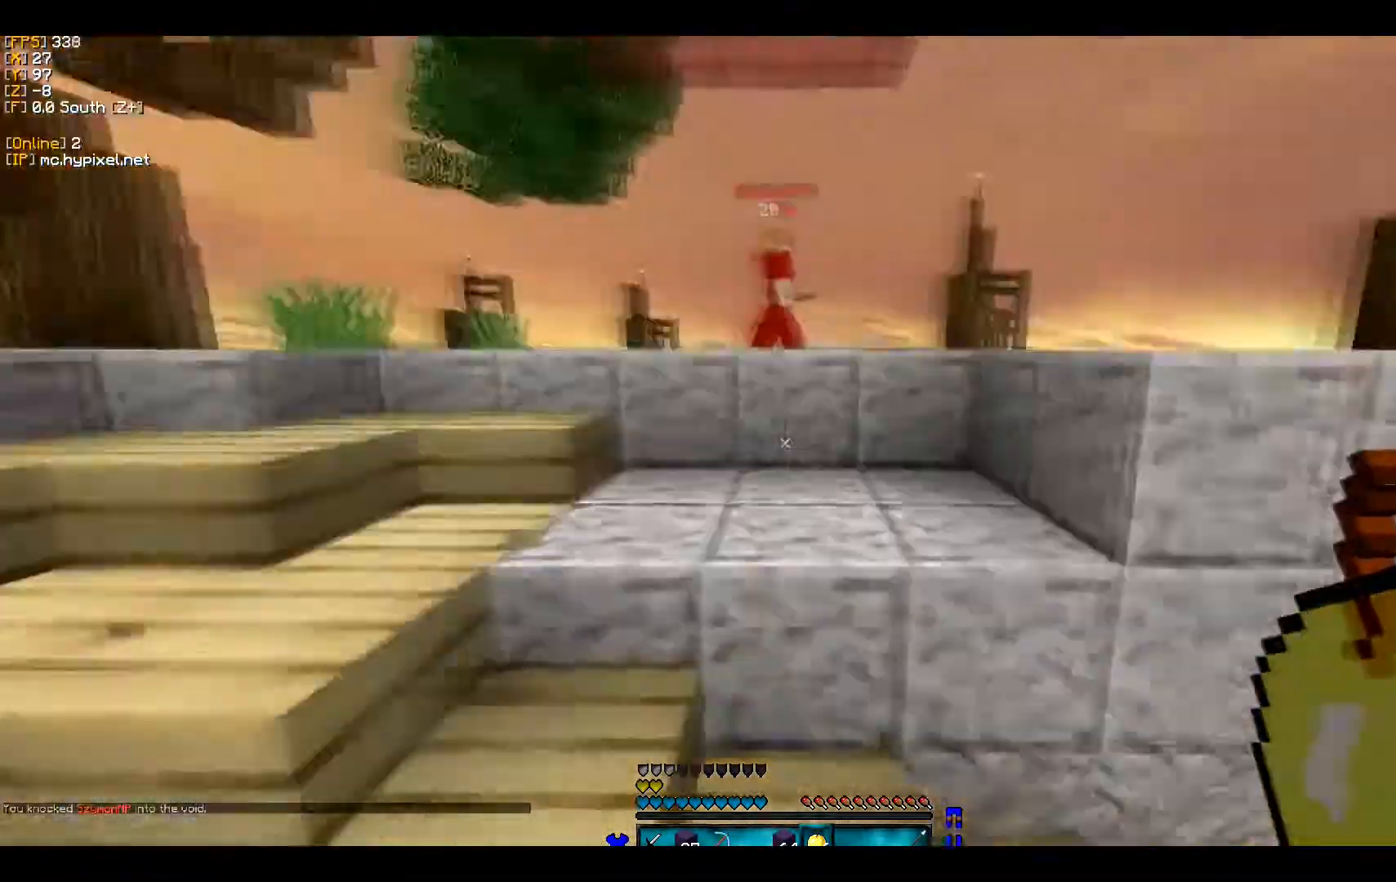
{"keys": ["a", "w"], "mouse": [], "events": [[233, "w", "down"], [367, "a", "down"]]}
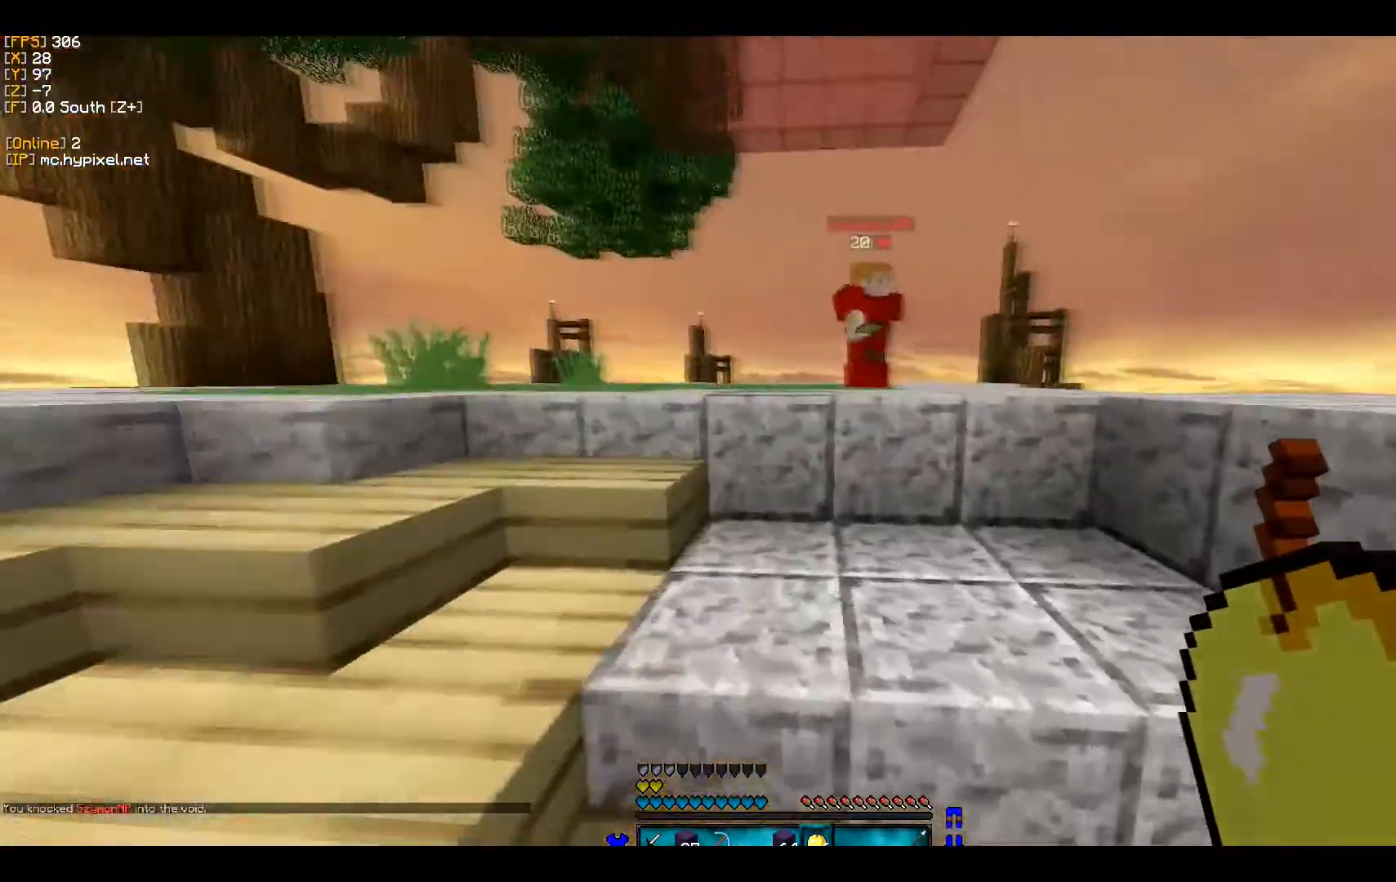
{"keys": ["a", "w"], "mouse": [], "events": []}
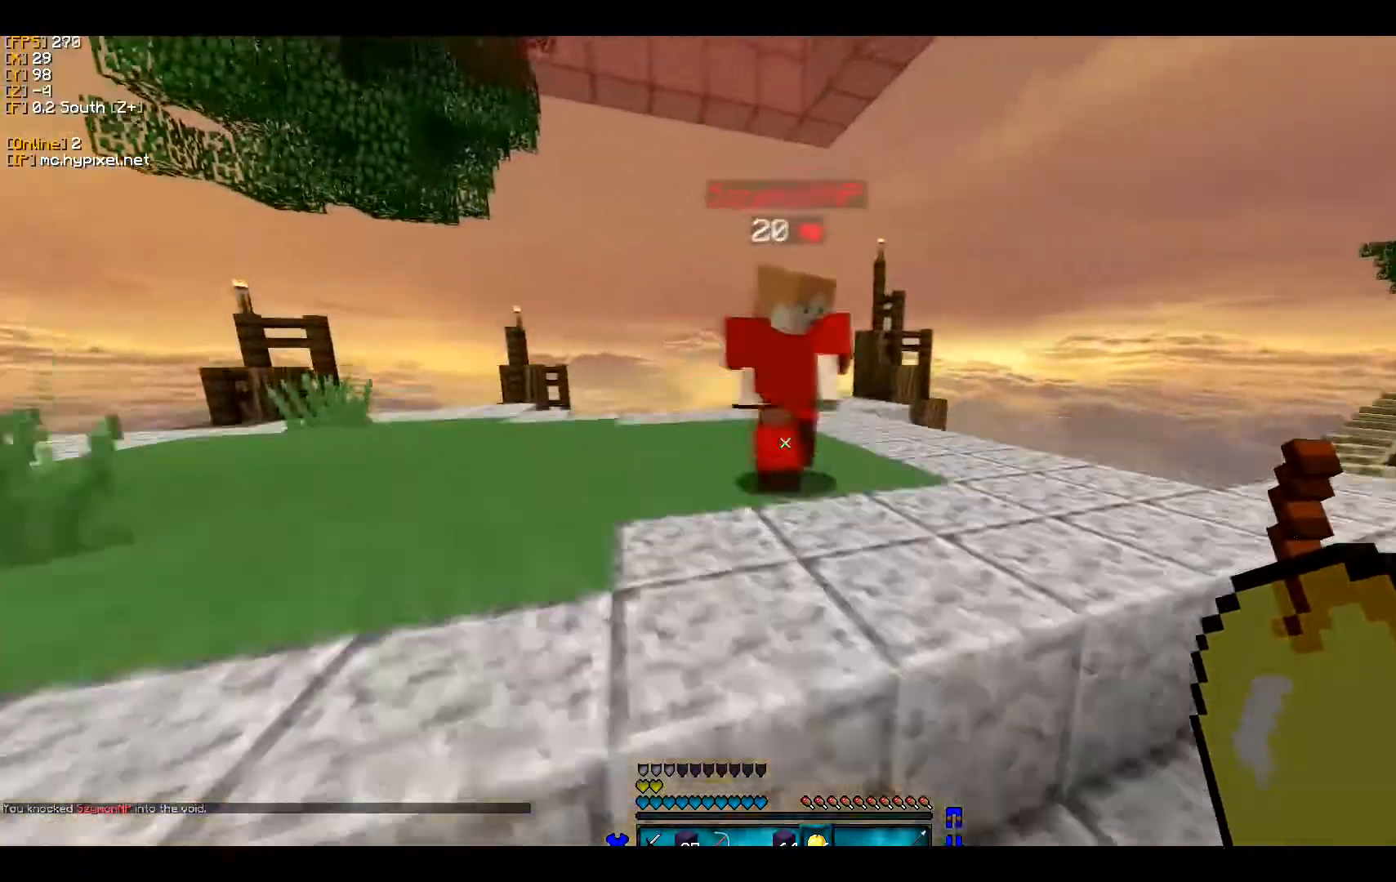
{"keys": ["a", "w"], "mouse": ["left"], "events": [[167, "w", "up"], [200, "mouse_left", "down"], [300, "w", "down"]]}